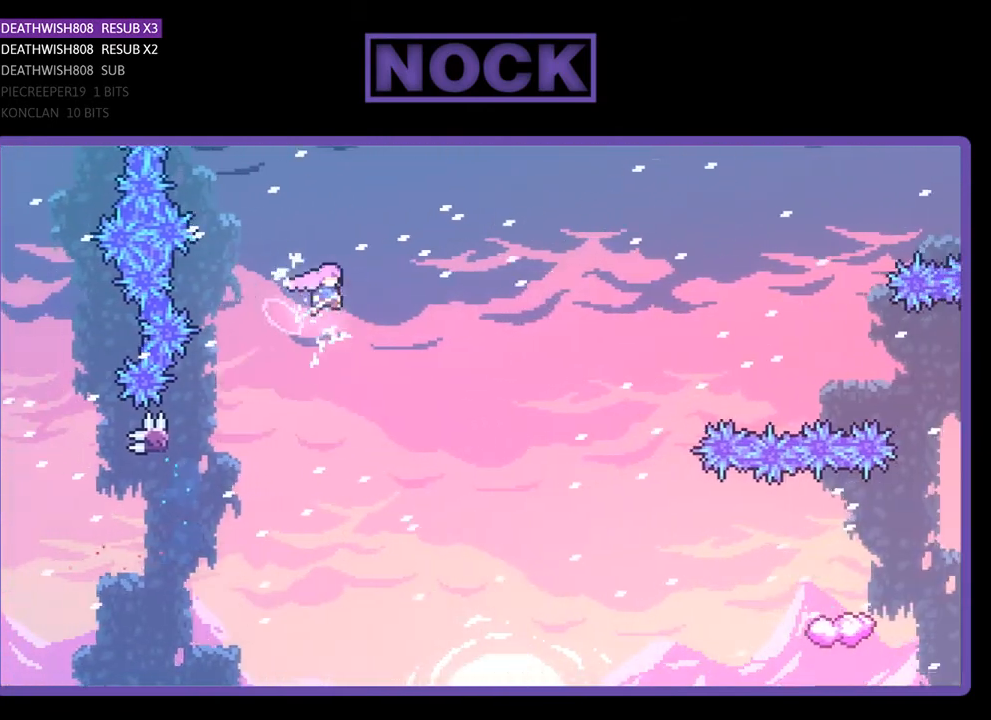
Gameplay with a controller (PlayStation layout); each line is a JSON object with the inputs held at the frame after it. "events" lists button and stick changes between this image and that frame as [ms after this image, input, new state], when the widget could be followed in between. Not read: left_stick.
{"buttons": ["R2", "DPAD_RIGHT"], "right_stick": "center", "events": [[200, "CROSS", "up"]]}
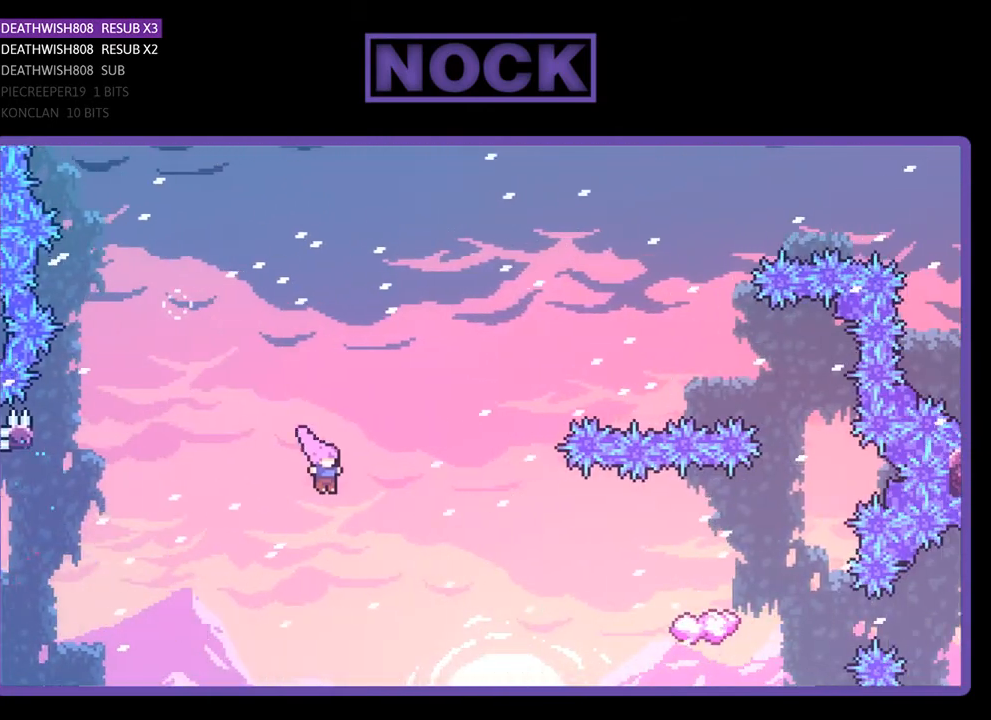
{"buttons": ["CIRCLE", "R2", "DPAD_RIGHT"], "right_stick": "center", "events": [[133, "CIRCLE", "down"], [333, "CIRCLE", "up"], [433, "CIRCLE", "down"]]}
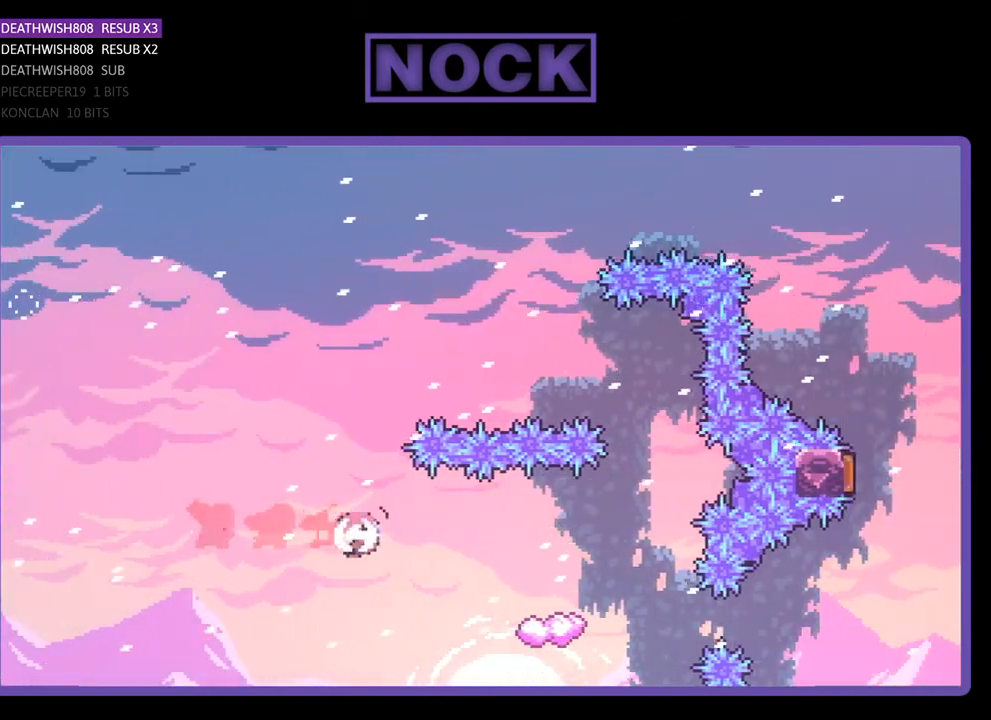
{"buttons": ["R2"], "right_stick": "center", "events": [[300, "CIRCLE", "up"], [333, "DPAD_RIGHT", "up"]]}
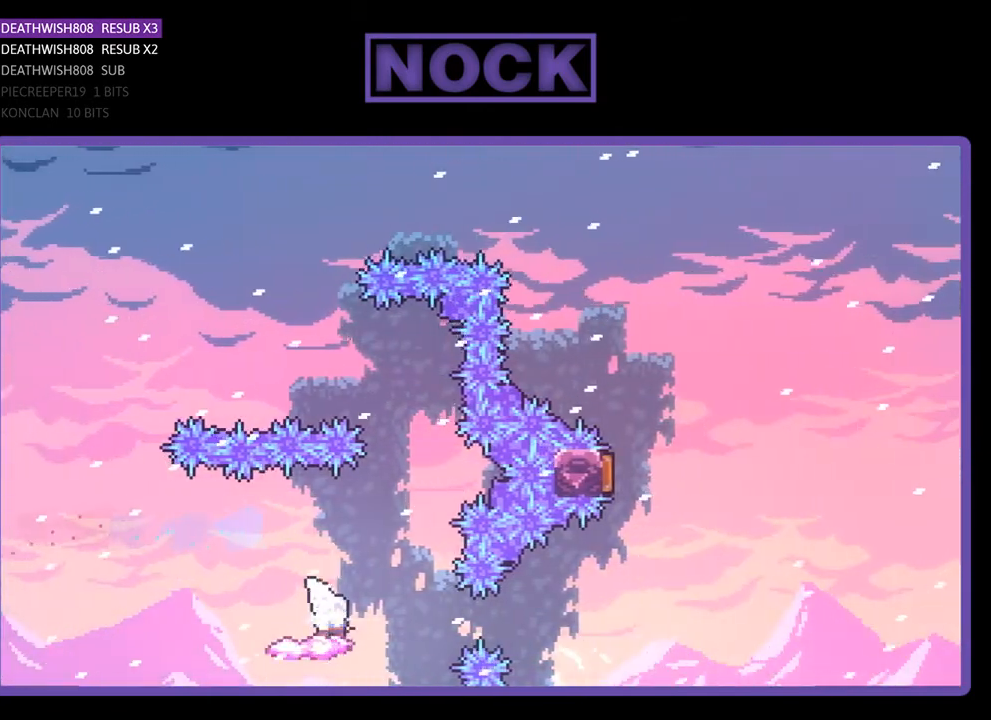
{"buttons": ["CROSS", "R2", "DPAD_UP", "DPAD_LEFT"], "right_stick": "center", "events": [[233, "DPAD_RIGHT", "down"], [333, "CROSS", "down"], [433, "DPAD_UP", "down"], [467, "DPAD_RIGHT", "up"], [500, "DPAD_LEFT", "down"]]}
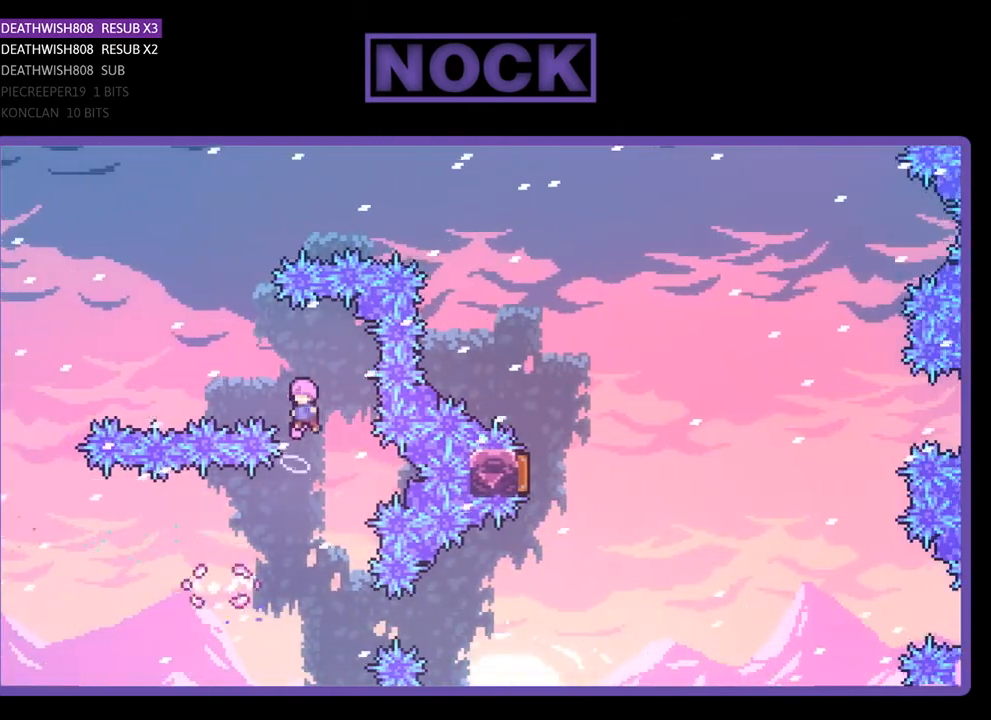
{"buttons": ["CIRCLE", "R2", "DPAD_UP"], "right_stick": "center", "events": [[367, "DPAD_LEFT", "up"], [400, "CROSS", "up"], [467, "CIRCLE", "down"]]}
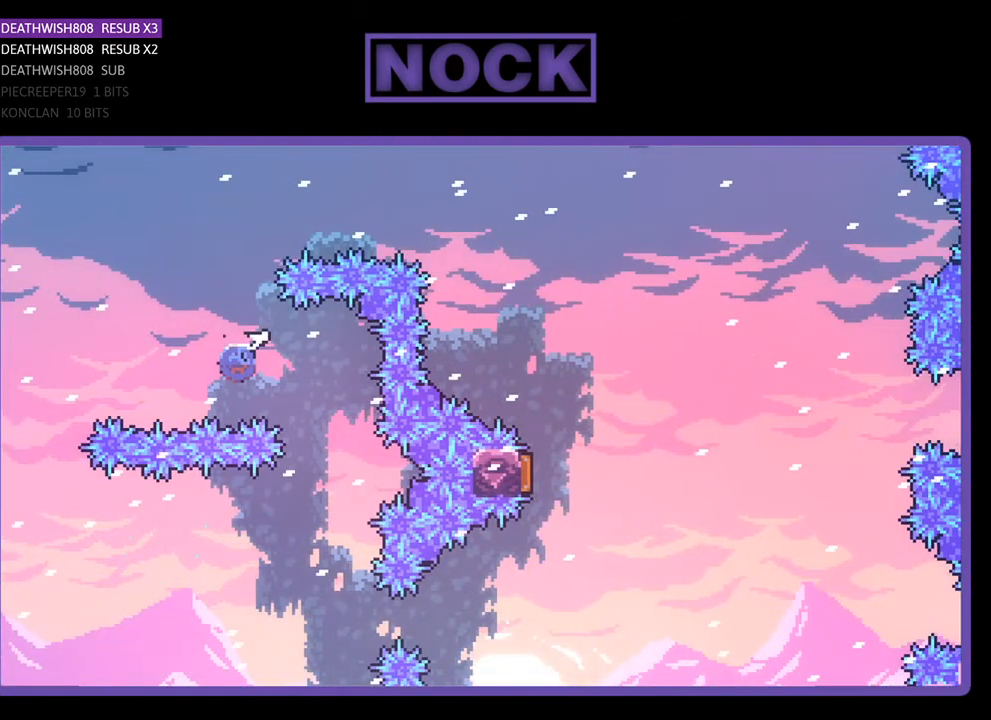
{"buttons": ["CIRCLE", "R2", "DPAD_UP", "DPAD_RIGHT"], "right_stick": "center", "events": [[133, "DPAD_RIGHT", "down"], [233, "CIRCLE", "up"], [400, "CIRCLE", "down"]]}
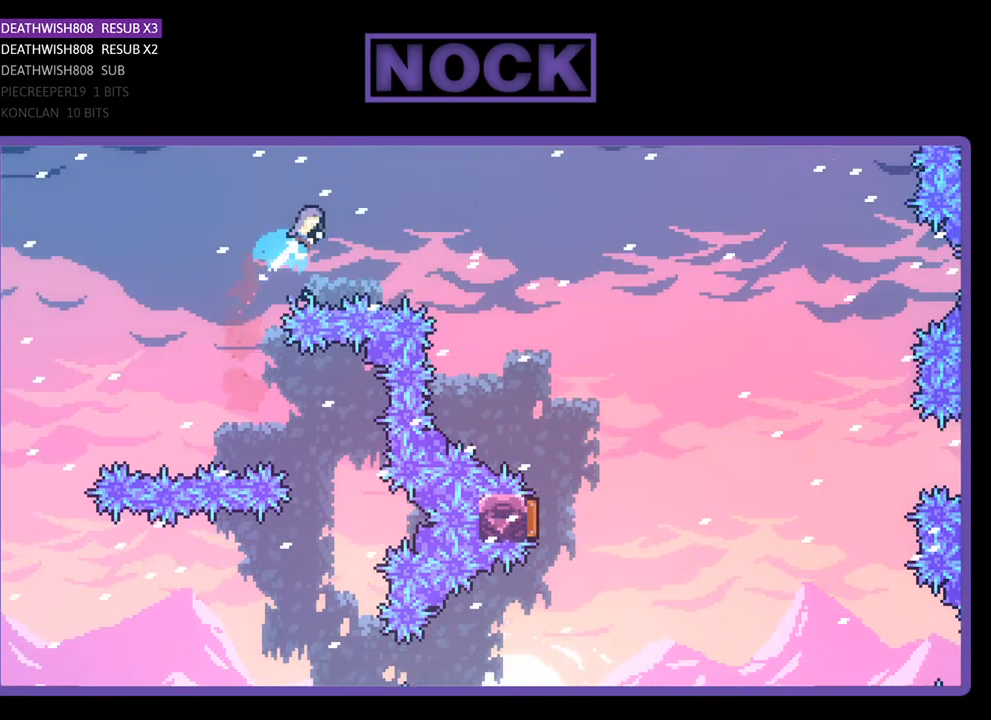
{"buttons": ["R2", "DPAD_UP", "DPAD_RIGHT"], "right_stick": "center", "events": [[300, "CIRCLE", "up"]]}
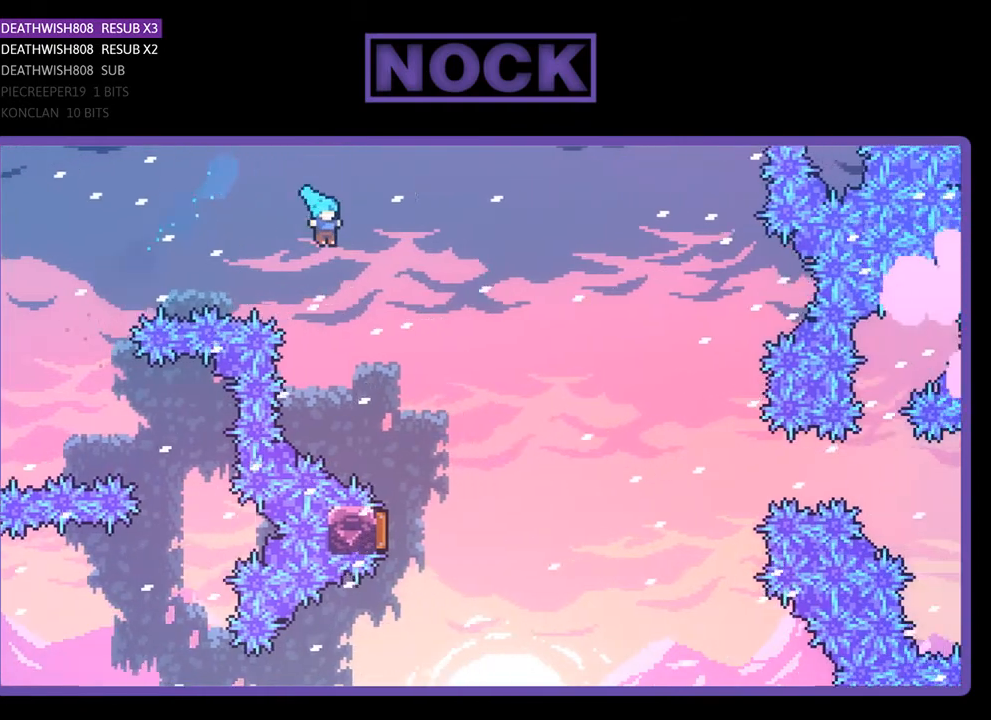
{"buttons": ["R2", "DPAD_LEFT"], "right_stick": "center", "events": [[200, "DPAD_UP", "up"], [300, "DPAD_RIGHT", "up"], [433, "DPAD_LEFT", "down"]]}
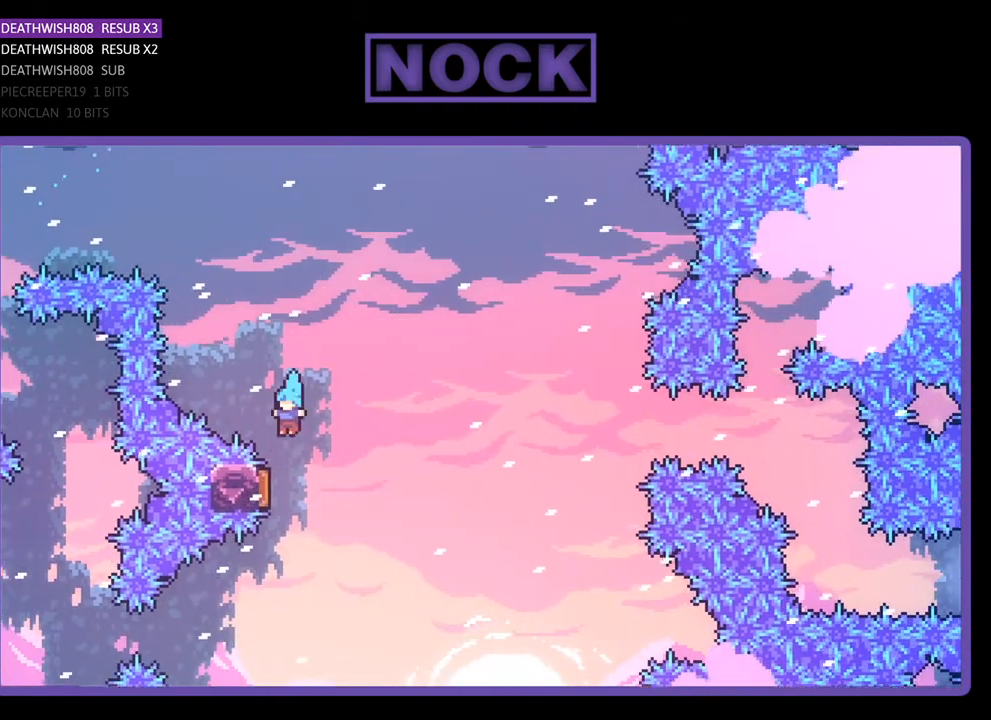
{"buttons": ["R2", "DPAD_RIGHT"], "right_stick": "center", "events": [[233, "DPAD_LEFT", "up"], [433, "DPAD_RIGHT", "down"]]}
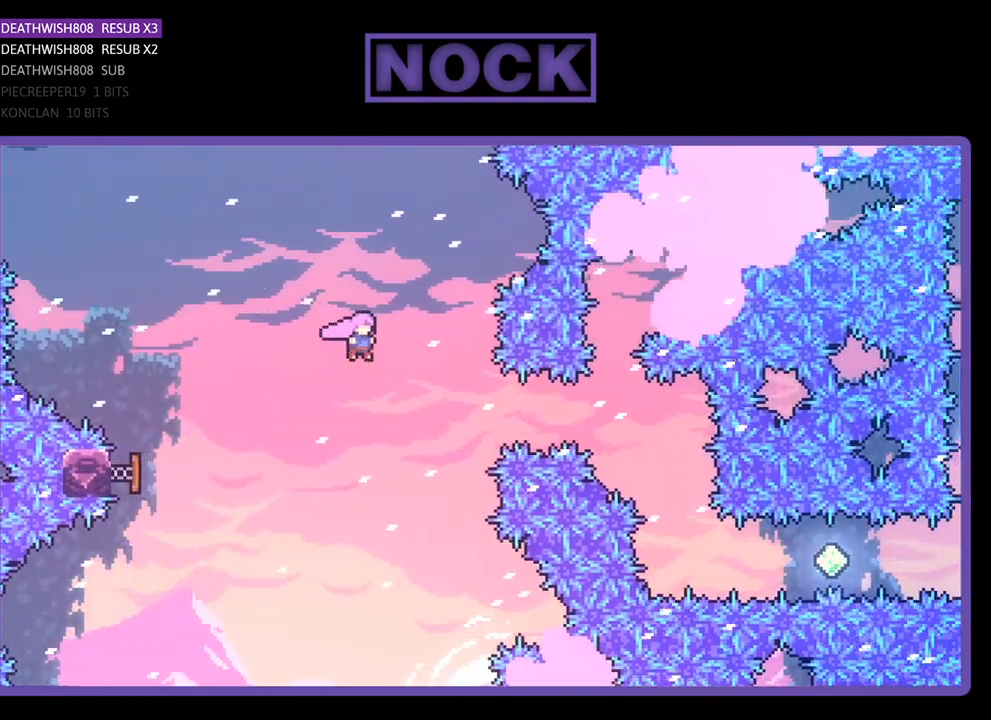
{"buttons": ["R2"], "right_stick": "center", "events": [[133, "CIRCLE", "down"], [333, "CIRCLE", "up"], [433, "DPAD_RIGHT", "up"]]}
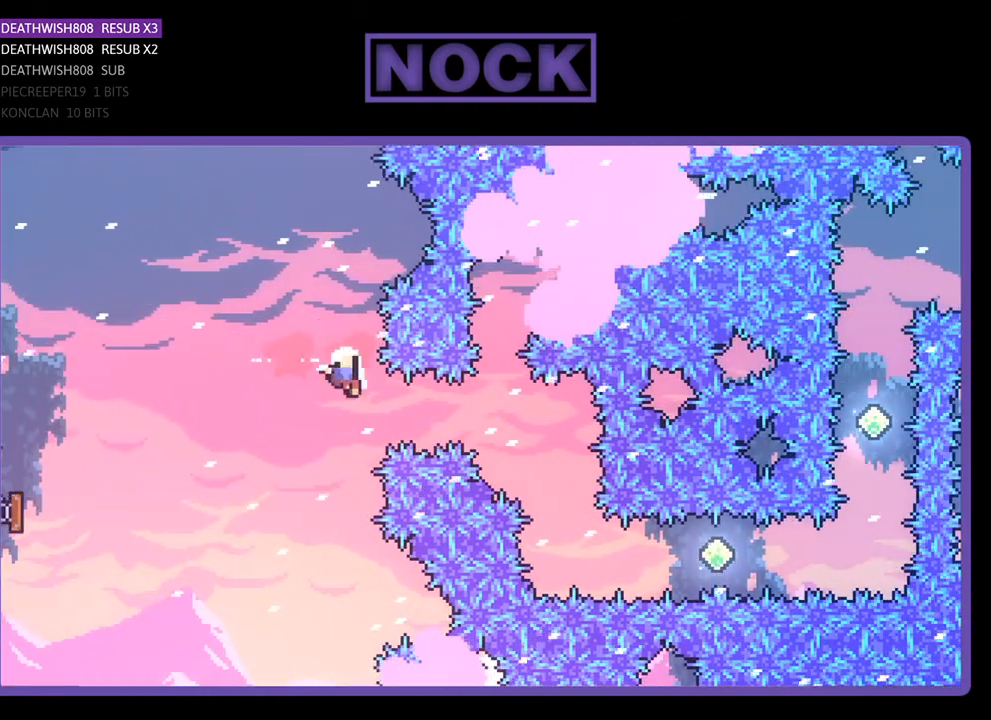
{"buttons": [], "right_stick": "center", "events": [[100, "R2", "up"]]}
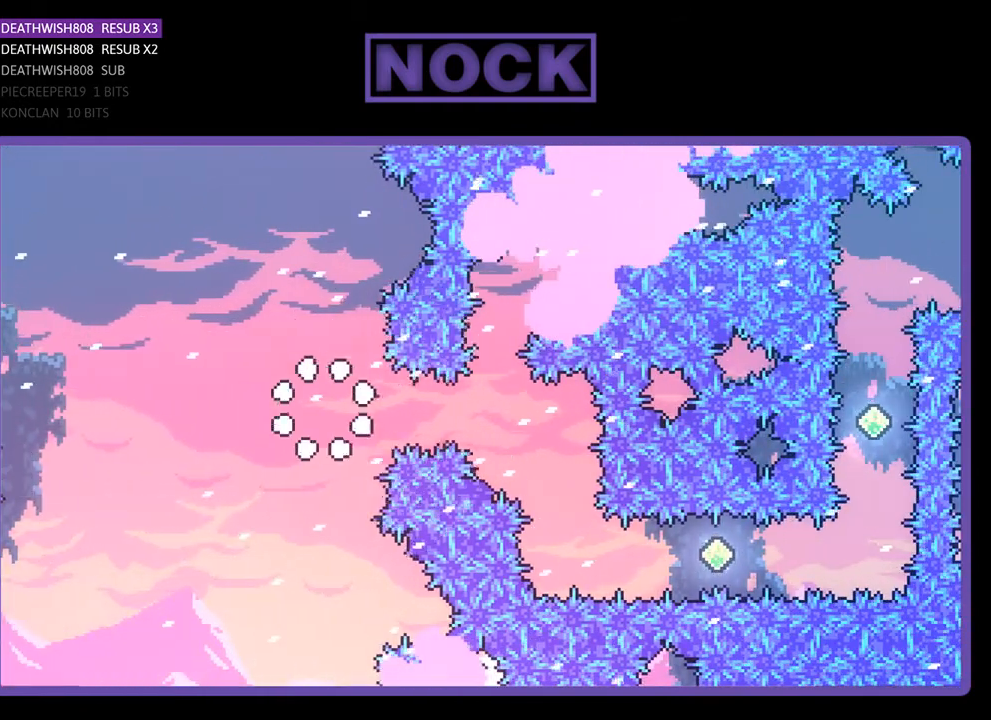
{"buttons": [], "right_stick": "center", "events": []}
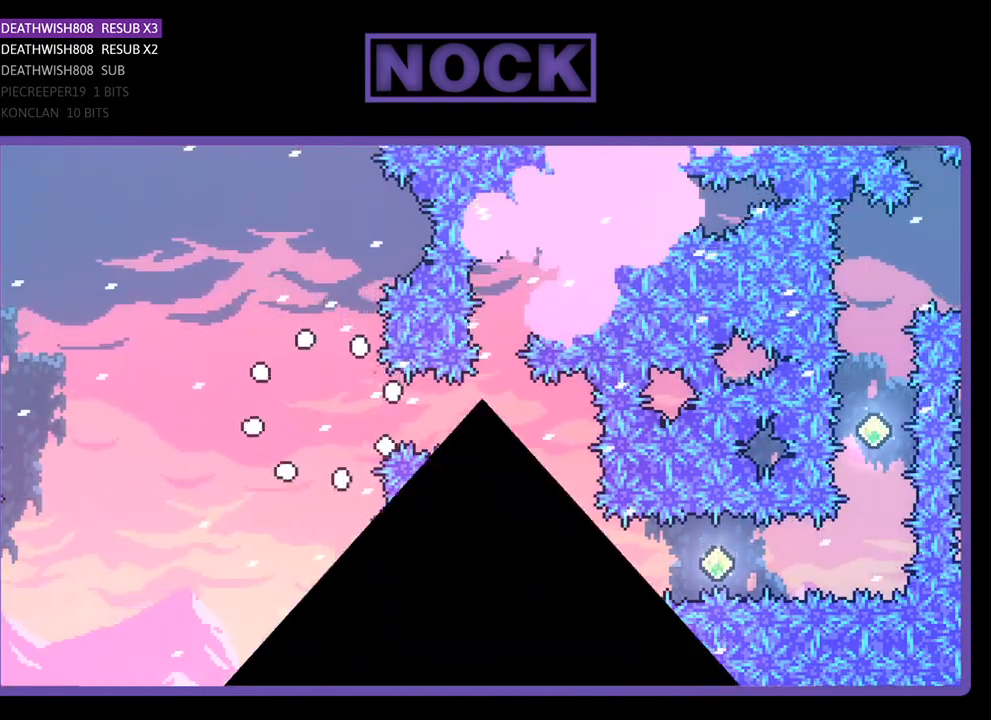
{"buttons": [], "right_stick": "center", "events": []}
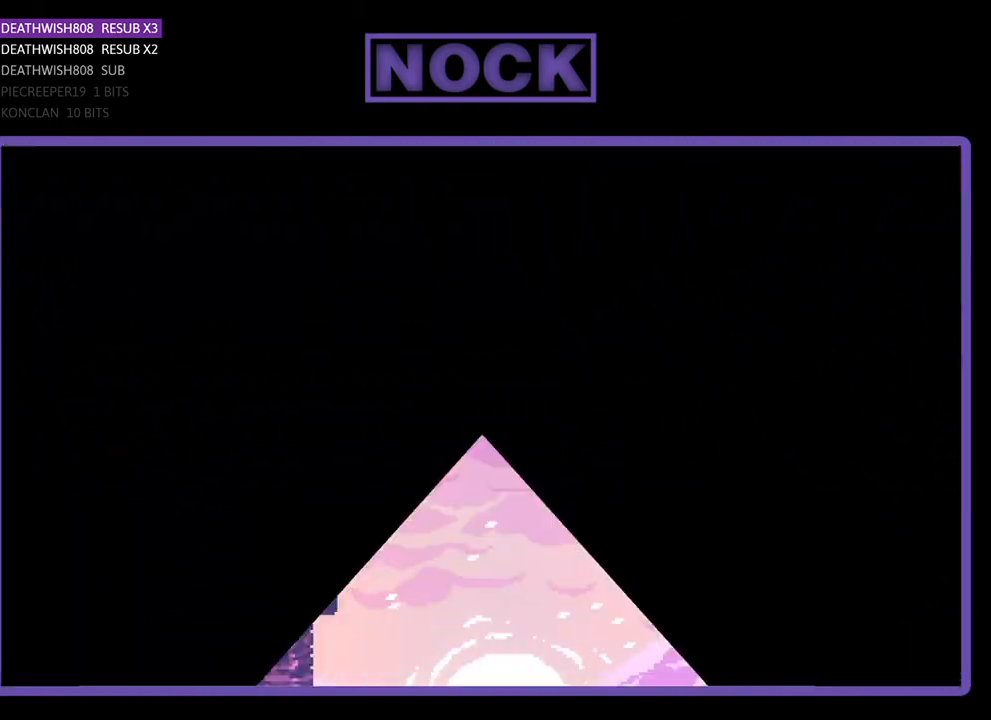
{"buttons": [], "right_stick": "center", "events": []}
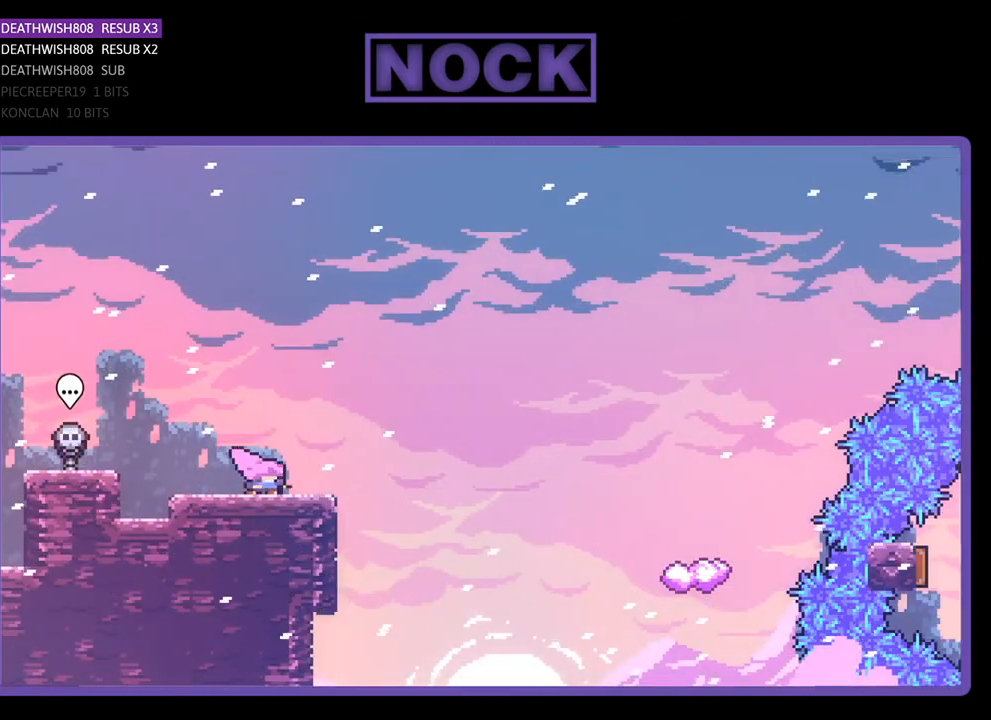
{"buttons": [], "right_stick": "center", "events": []}
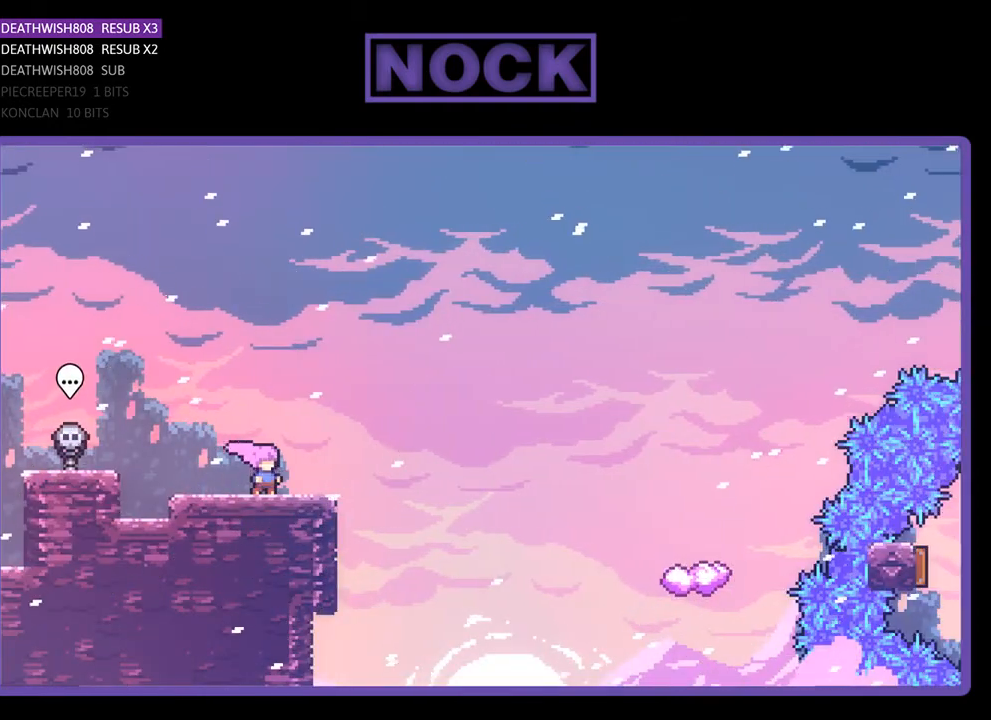
{"buttons": ["R2", "DPAD_RIGHT"], "right_stick": "center", "events": [[367, "DPAD_RIGHT", "down"], [367, "R2", "down"]]}
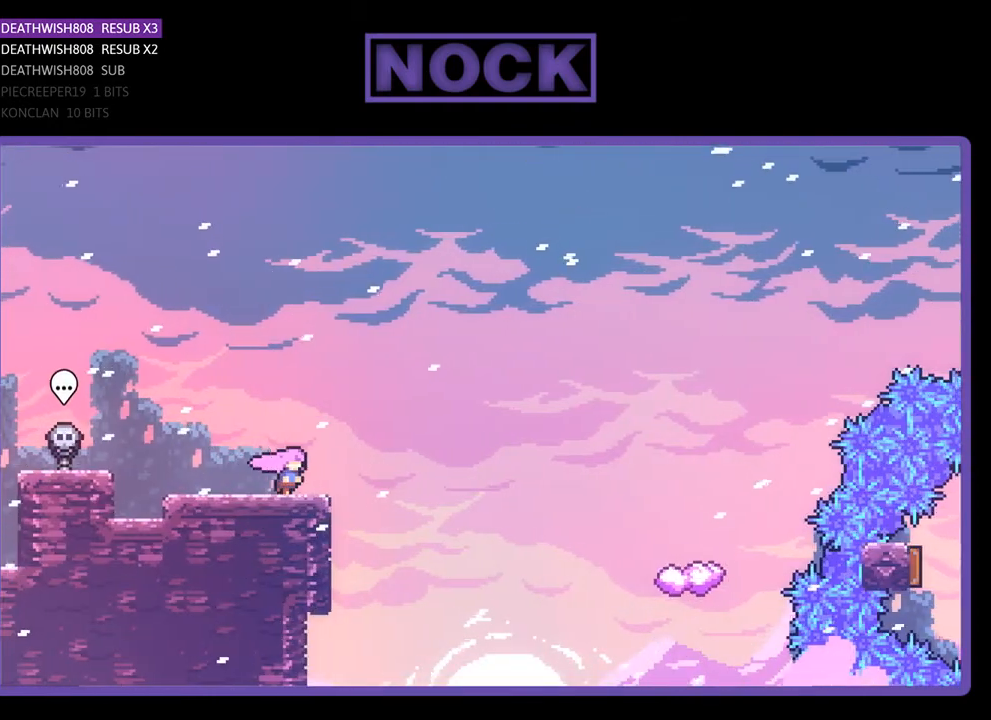
{"buttons": ["R2", "DPAD_UP", "DPAD_RIGHT"], "right_stick": "center", "events": [[233, "CROSS", "down"], [400, "CROSS", "up"], [400, "DPAD_UP", "down"]]}
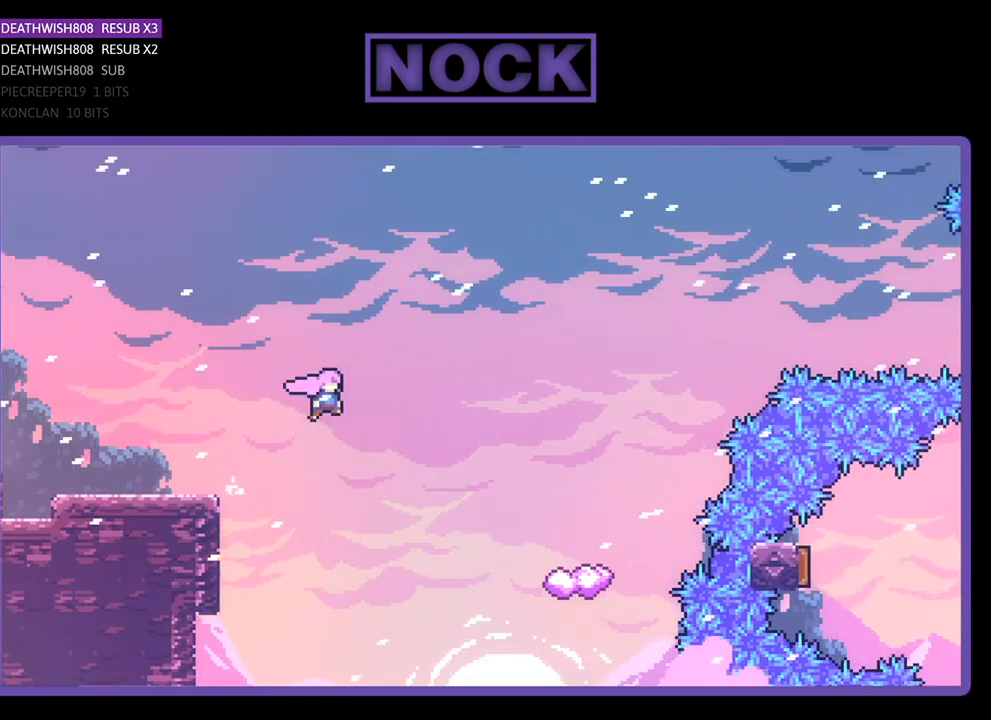
{"buttons": ["CIRCLE", "R2", "DPAD_UP", "DPAD_RIGHT"], "right_stick": "center", "events": [[300, "CIRCLE", "down"]]}
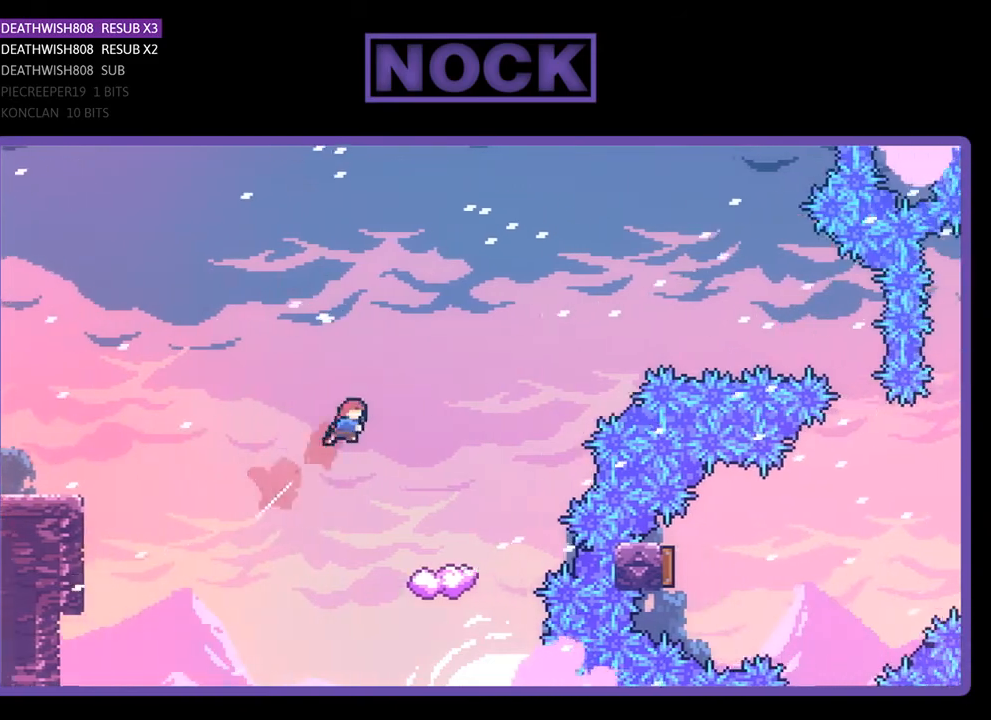
{"buttons": ["R2"], "right_stick": "center", "events": [[67, "CIRCLE", "up"], [300, "DPAD_UP", "up"], [333, "DPAD_RIGHT", "up"]]}
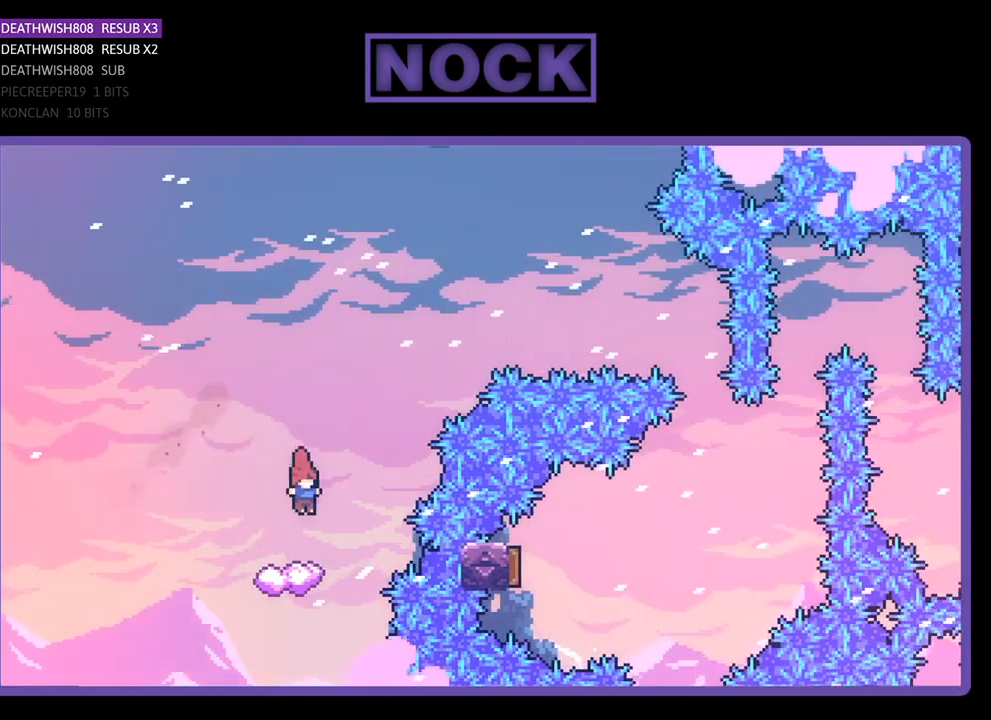
{"buttons": ["CROSS", "R2", "DPAD_RIGHT"], "right_stick": "center", "events": [[367, "DPAD_RIGHT", "down"], [467, "CROSS", "down"]]}
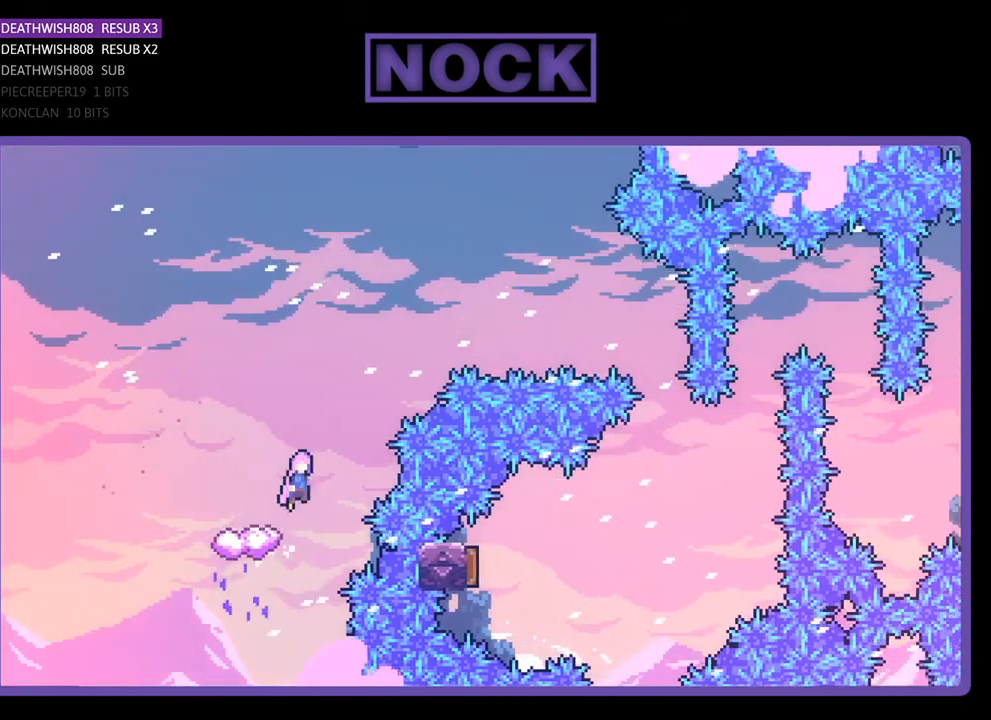
{"buttons": ["CIRCLE", "R2", "DPAD_RIGHT"], "right_stick": "center", "events": [[67, "DPAD_UP", "down"], [367, "DPAD_UP", "up"], [400, "CROSS", "up"], [500, "CIRCLE", "down"]]}
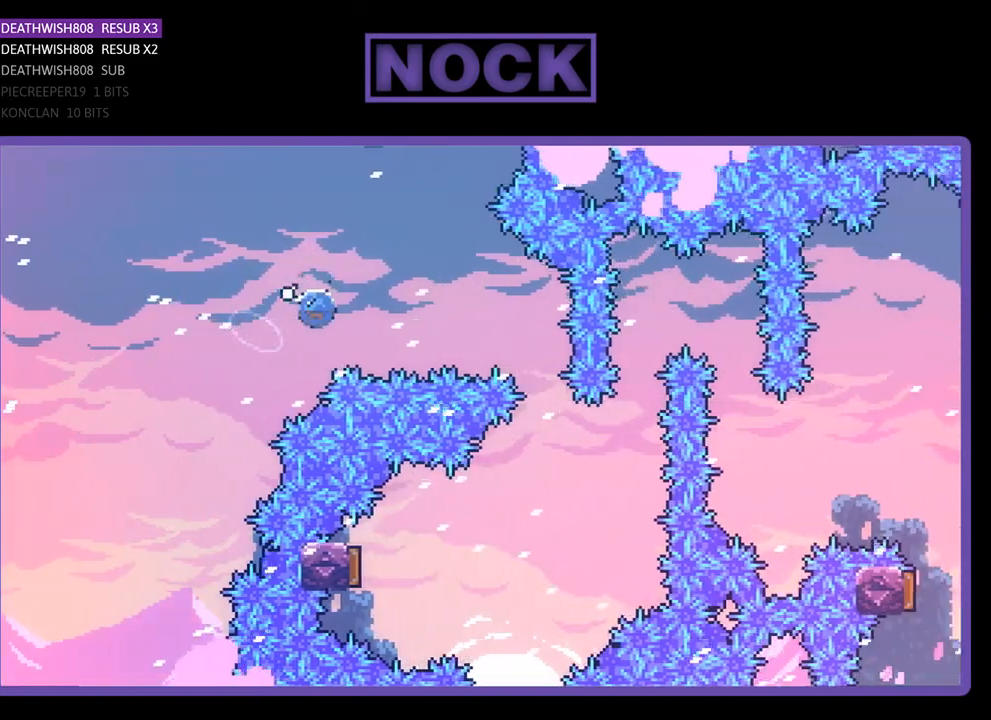
{"buttons": ["R2"], "right_stick": "center", "events": [[333, "CIRCLE", "up"], [467, "DPAD_RIGHT", "up"]]}
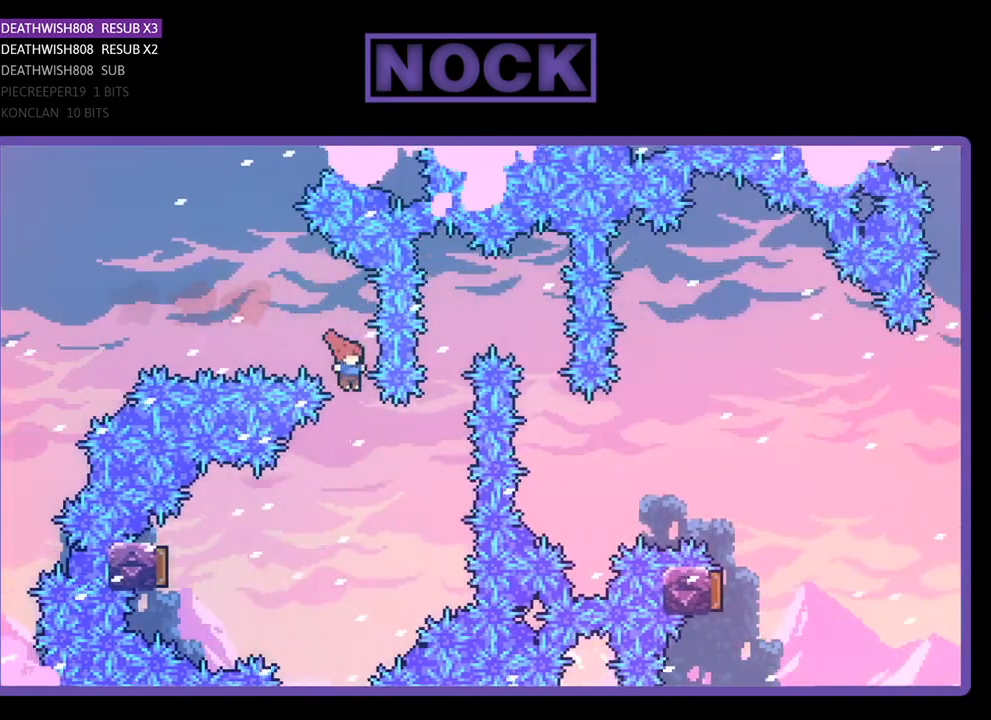
{"buttons": ["CIRCLE", "R2", "DPAD_LEFT"], "right_stick": "center", "events": [[100, "DPAD_LEFT", "down"], [400, "CIRCLE", "down"]]}
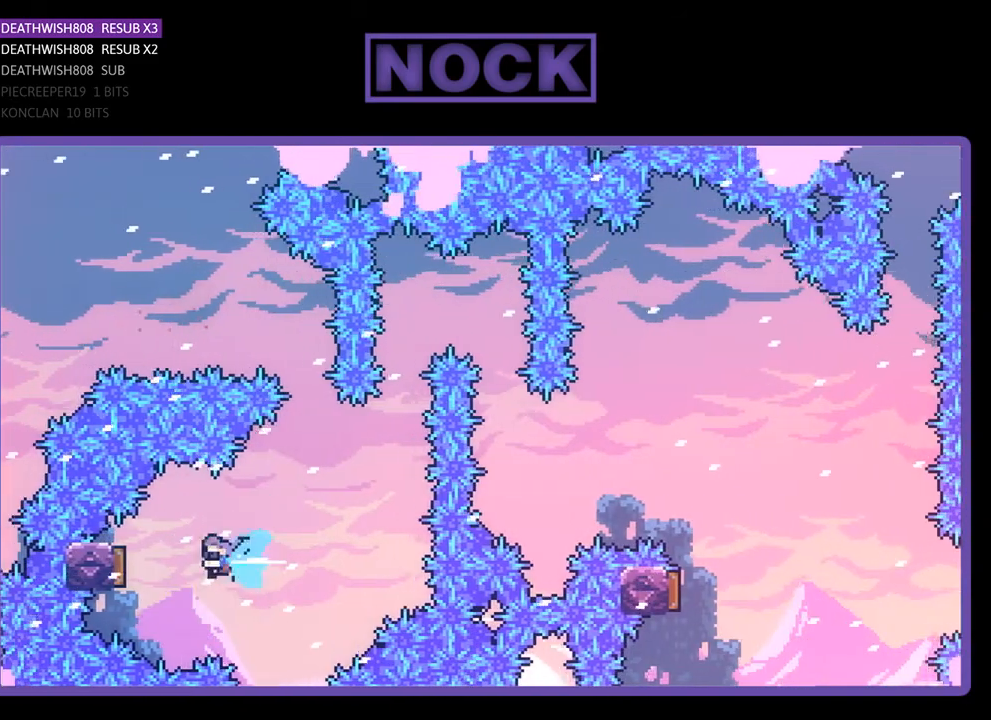
{"buttons": ["R2", "DPAD_RIGHT"], "right_stick": "center", "events": [[133, "DPAD_LEFT", "up"], [200, "CIRCLE", "up"], [233, "DPAD_RIGHT", "down"]]}
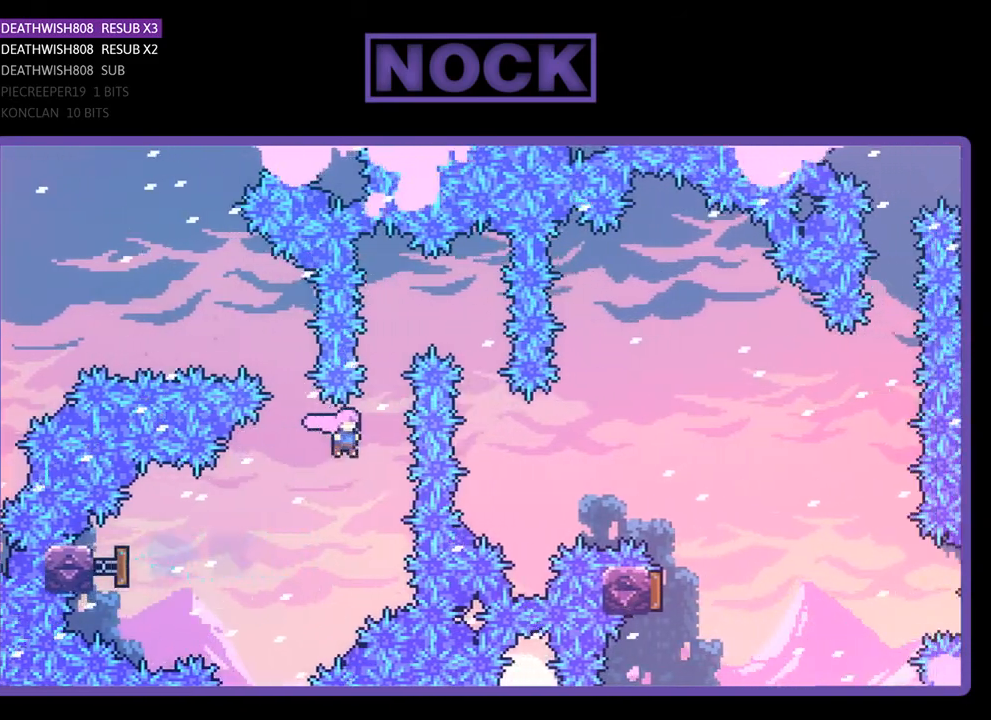
{"buttons": ["R2", "DPAD_UP", "DPAD_RIGHT"], "right_stick": "center", "events": [[100, "CIRCLE", "down"], [100, "DPAD_RIGHT", "up"], [100, "DPAD_UP", "down"], [333, "DPAD_RIGHT", "down"], [367, "CIRCLE", "up"]]}
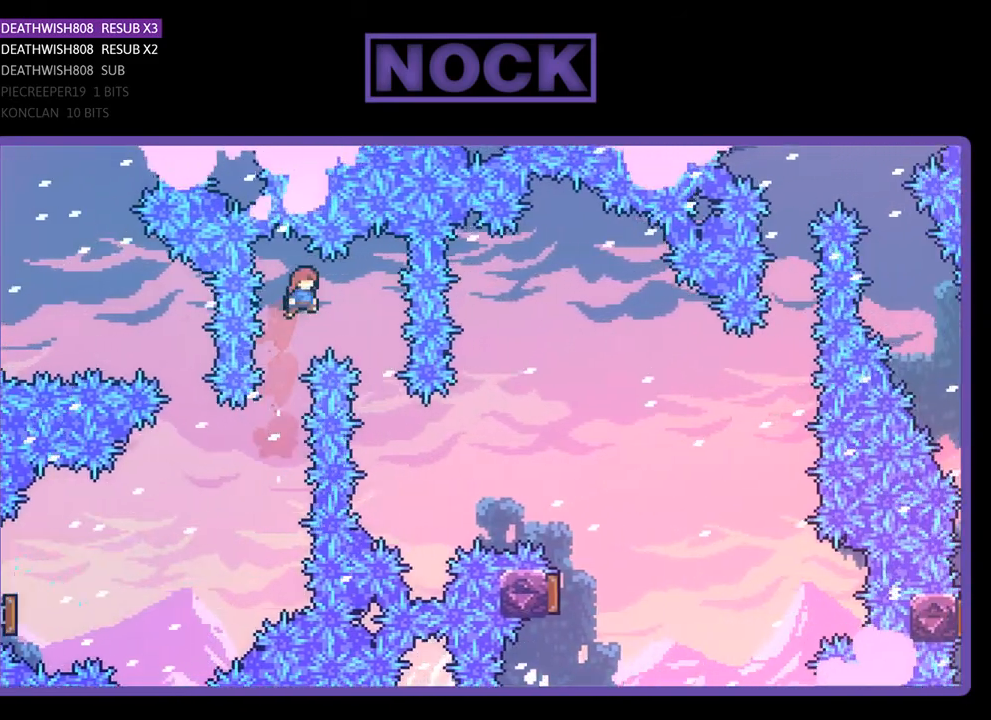
{"buttons": ["R2", "DPAD_UP", "DPAD_RIGHT"], "right_stick": "center", "events": [[133, "DPAD_UP", "up"], [267, "DPAD_RIGHT", "up"], [367, "DPAD_RIGHT", "down"], [367, "DPAD_UP", "down"]]}
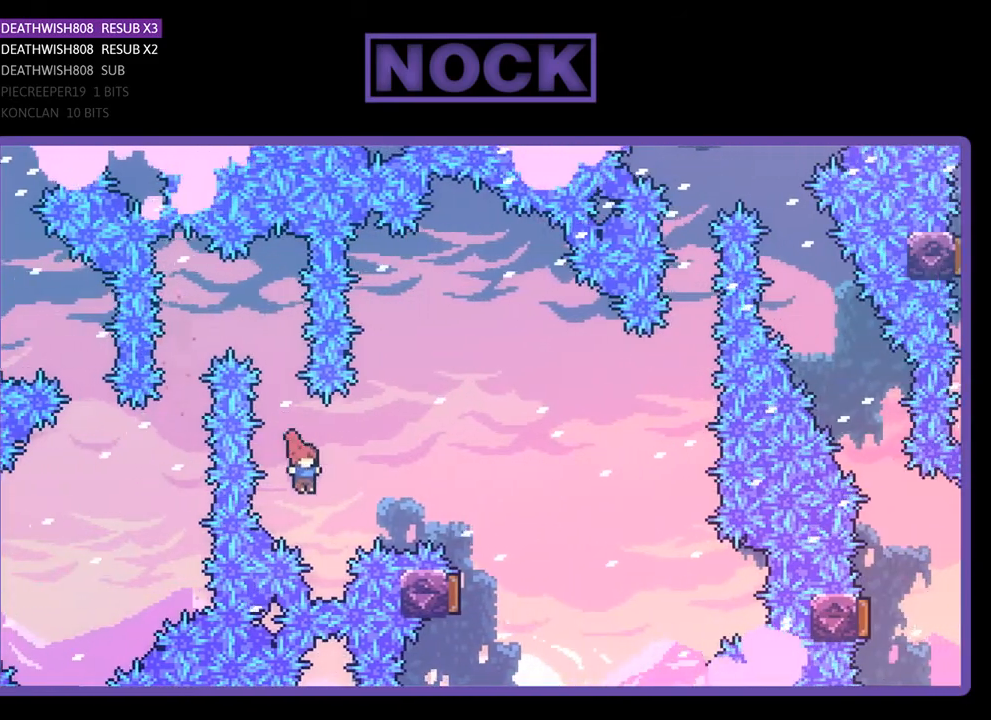
{"buttons": ["R2", "DPAD_UP", "DPAD_RIGHT"], "right_stick": "center", "events": [[33, "CIRCLE", "down"], [267, "CIRCLE", "up"]]}
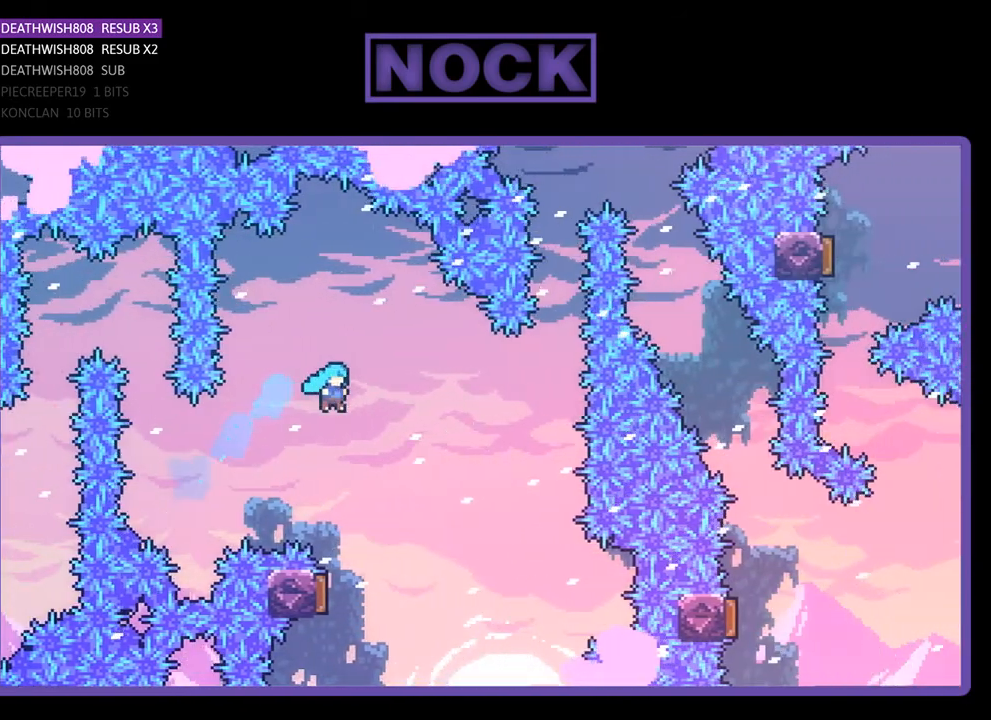
{"buttons": ["R2", "DPAD_LEFT"], "right_stick": "center", "events": [[67, "DPAD_RIGHT", "up"], [67, "DPAD_UP", "up"], [233, "DPAD_LEFT", "down"]]}
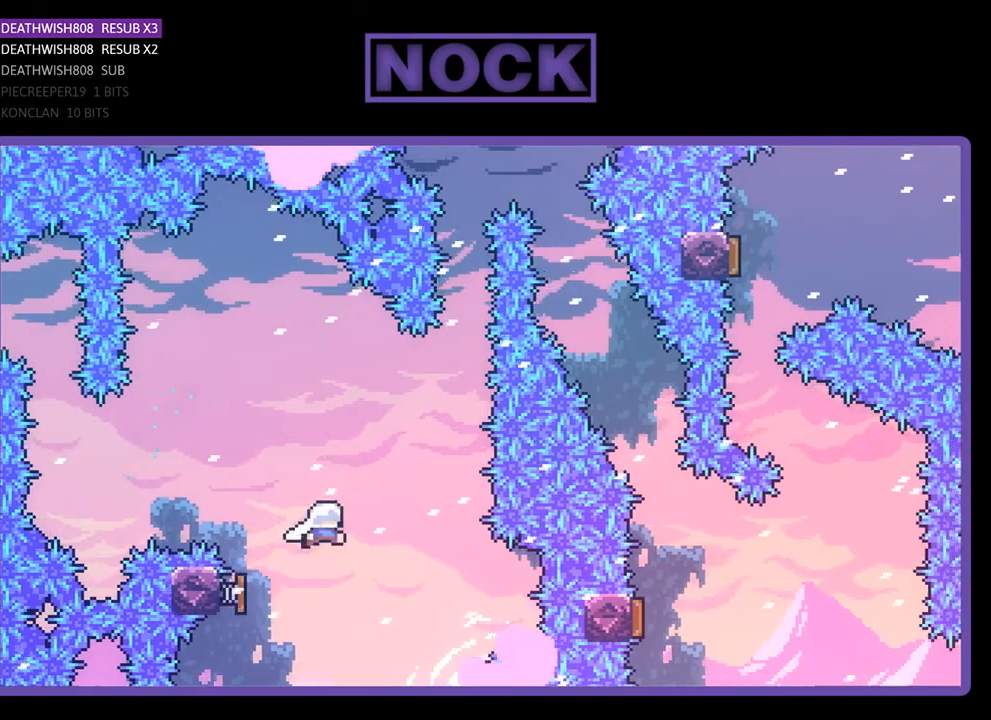
{"buttons": ["CIRCLE", "R2", "DPAD_UP"], "right_stick": "center", "events": [[33, "DPAD_LEFT", "up"], [233, "DPAD_UP", "down"], [267, "CIRCLE", "down"]]}
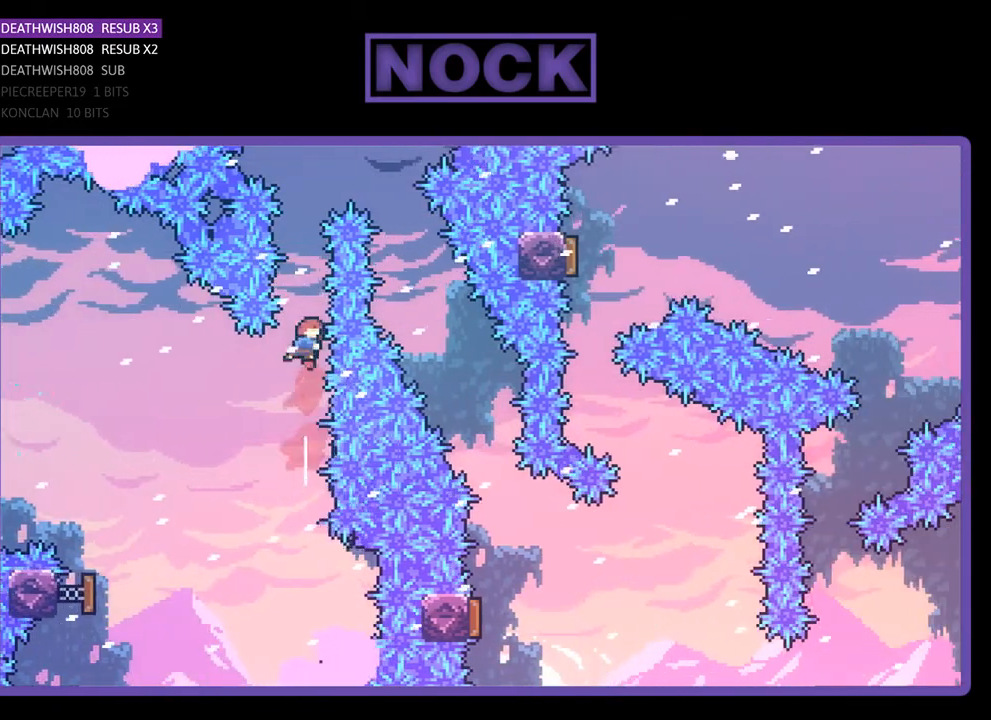
{"buttons": ["R2", "DPAD_RIGHT"], "right_stick": "center", "events": [[33, "CIRCLE", "up"], [167, "CIRCLE", "down"], [300, "DPAD_RIGHT", "down"], [433, "CIRCLE", "up"], [467, "DPAD_UP", "up"]]}